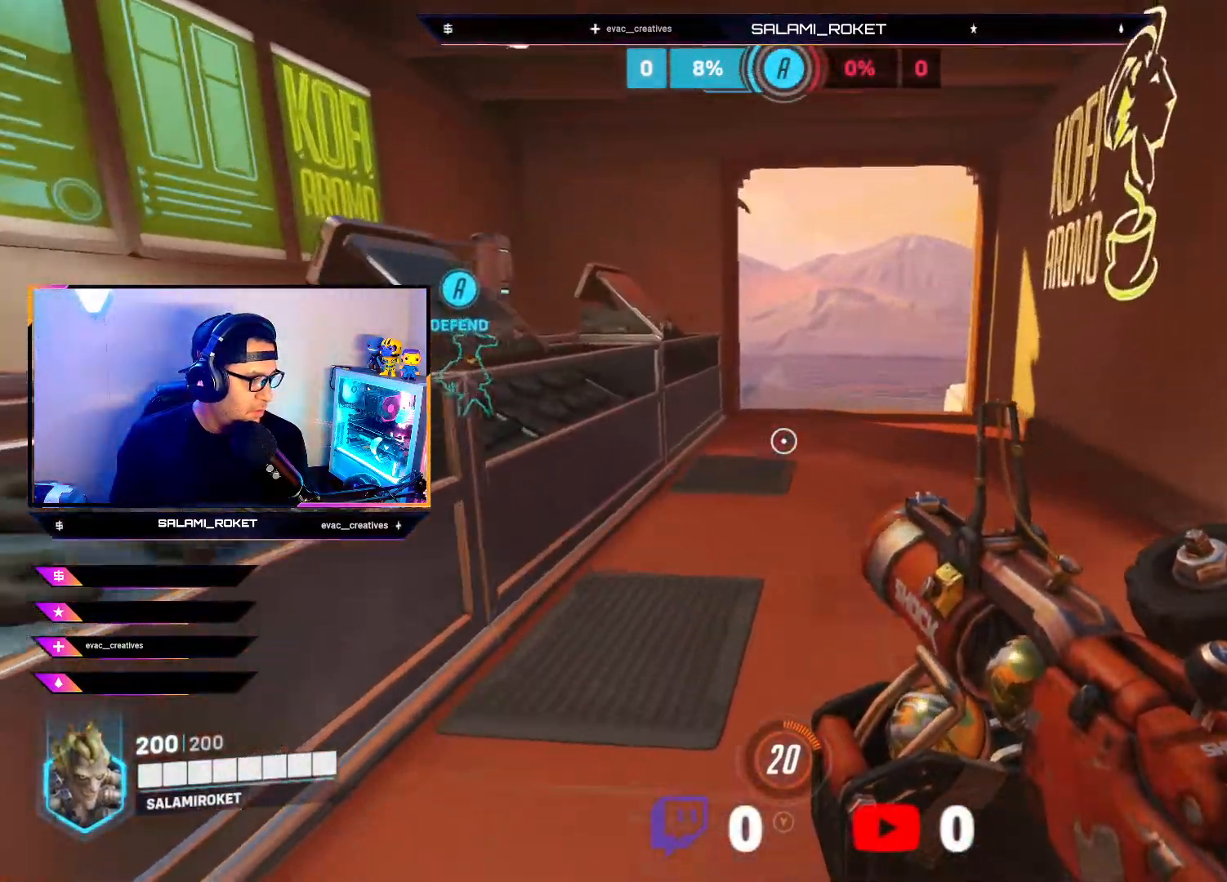
Gameplay with a controller (Xbox layout); each line is a JSON object with the inputs held at the frame after it. "events" lists button and stick changes between this image and that frame as [ms after this image, input, new state], when the widget could be followed in between.
{"buttons": [], "left_stick": "up", "right_stick": "center", "events": [[67, "A", "down"], [167, "A", "up"]]}
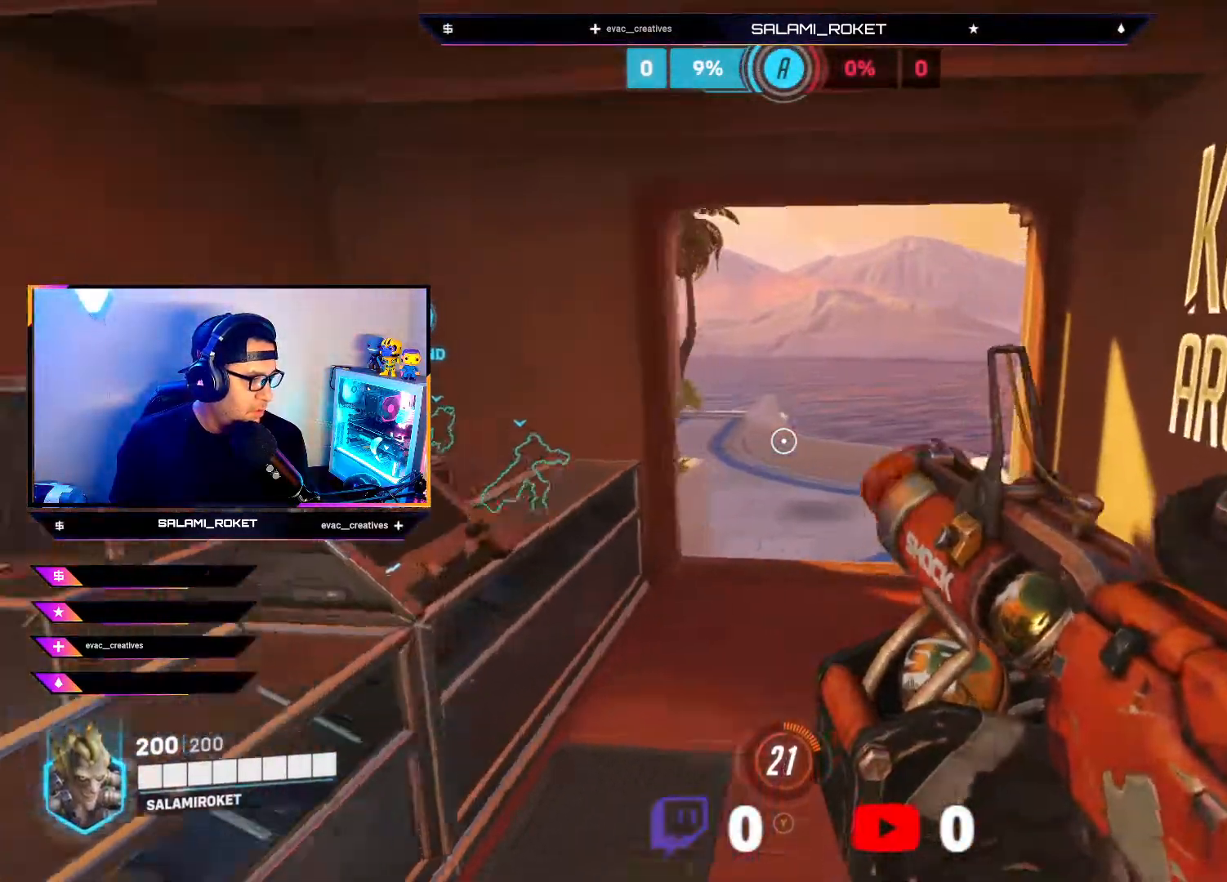
{"buttons": [], "left_stick": "up", "right_stick": "center", "events": [[233, "right_stick", "left"], [467, "right_stick", "center"]]}
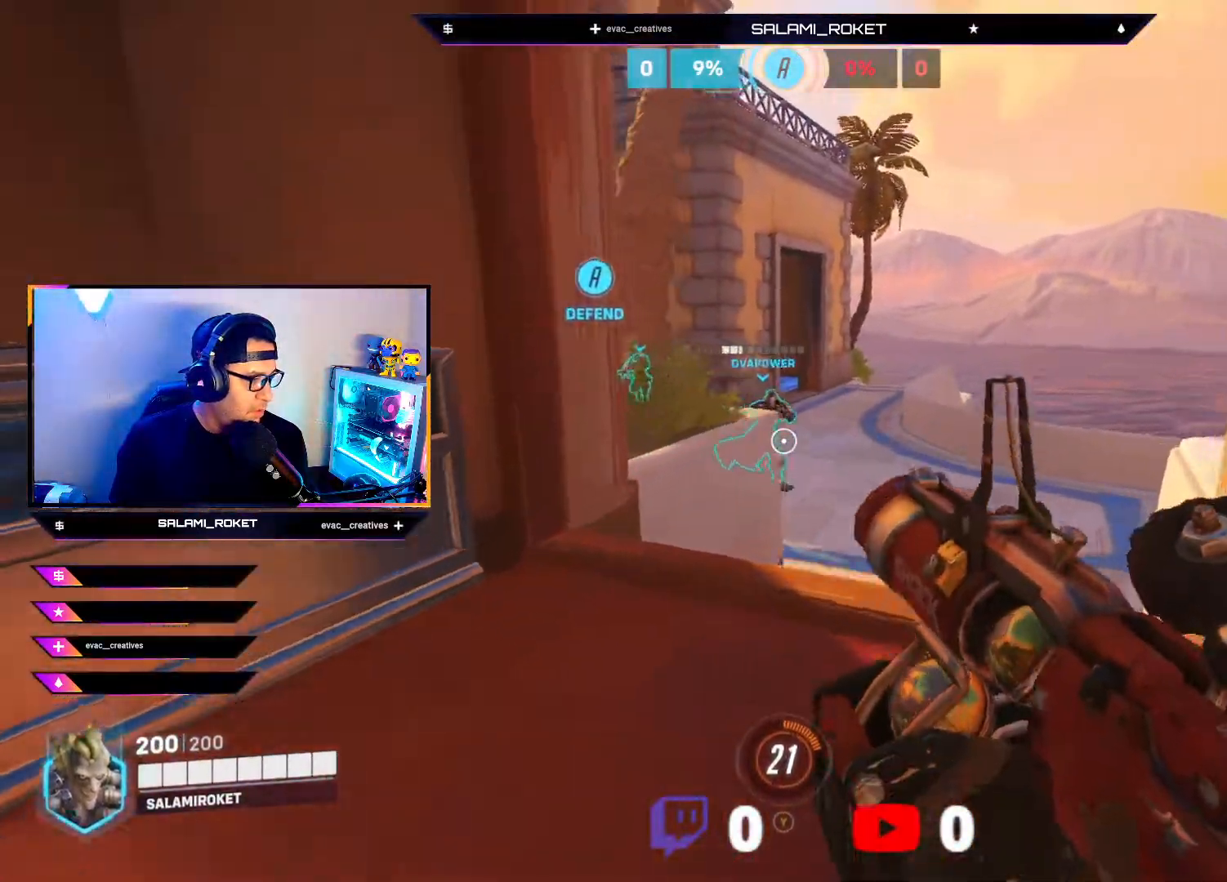
{"buttons": [], "left_stick": "up-right", "right_stick": "left", "events": [[100, "A", "down"], [150, "A", "up"], [333, "right_stick", "up"], [467, "left_stick", "up-right"], [483, "right_stick", "left"]]}
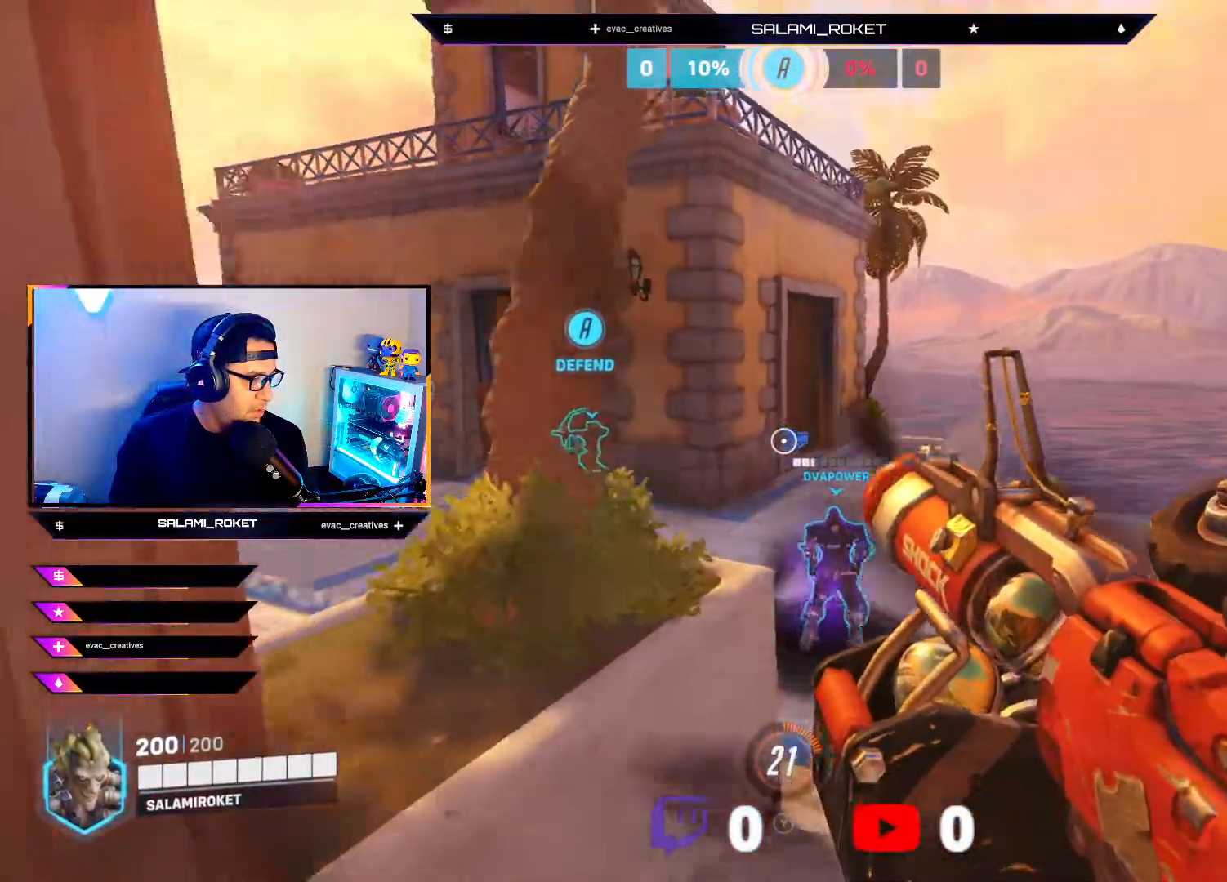
{"buttons": [], "left_stick": "up-right", "right_stick": "center", "events": [[317, "right_stick", "center"]]}
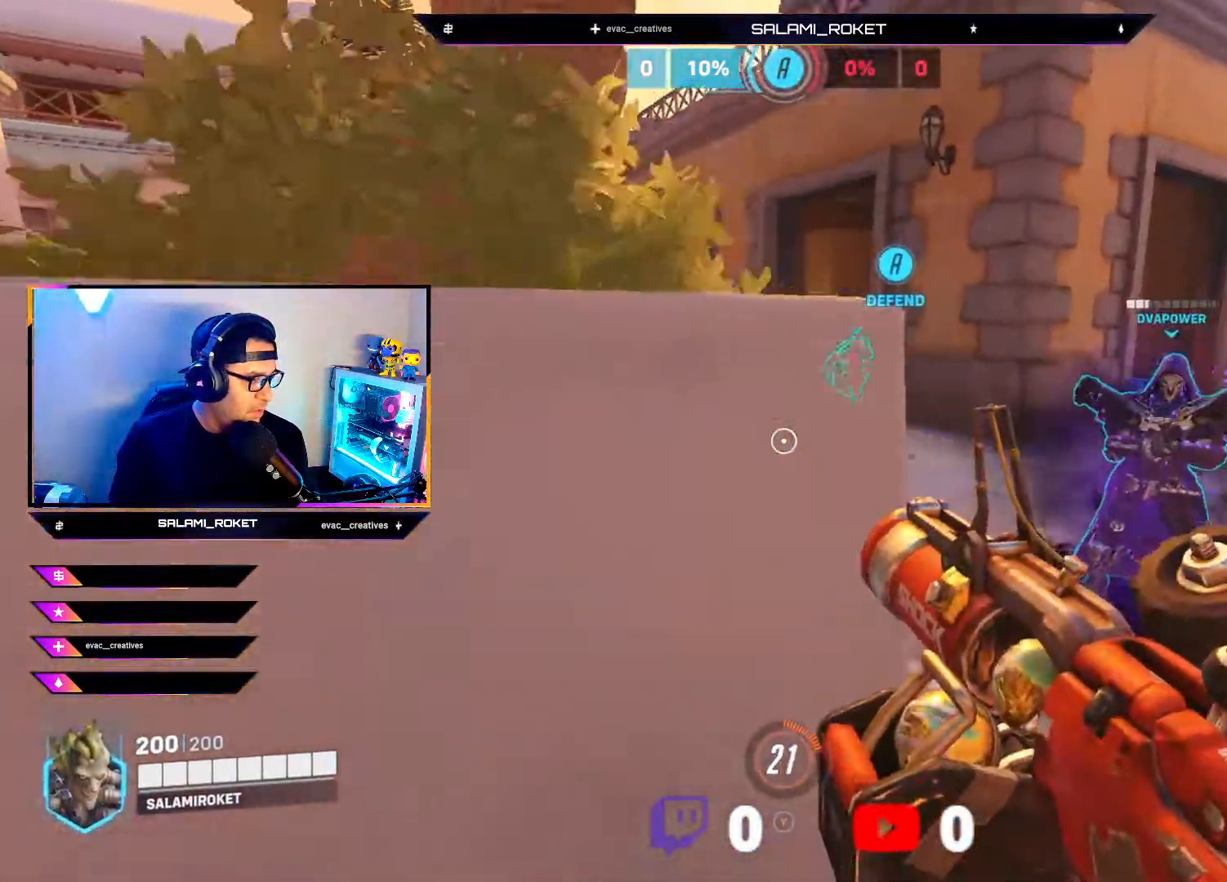
{"buttons": [], "left_stick": "up-right", "right_stick": "center", "events": []}
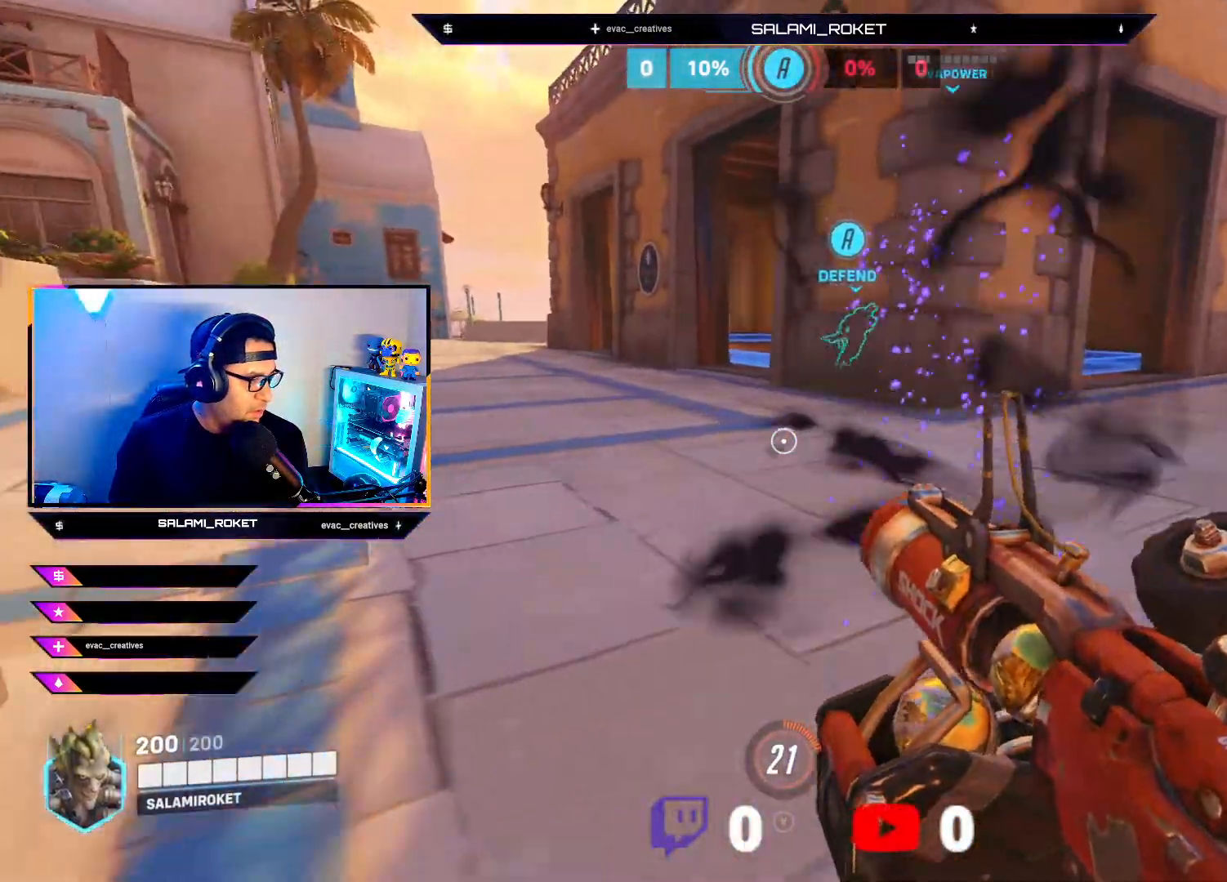
{"buttons": [], "left_stick": "up-right", "right_stick": "left", "events": [[333, "right_stick", "left"]]}
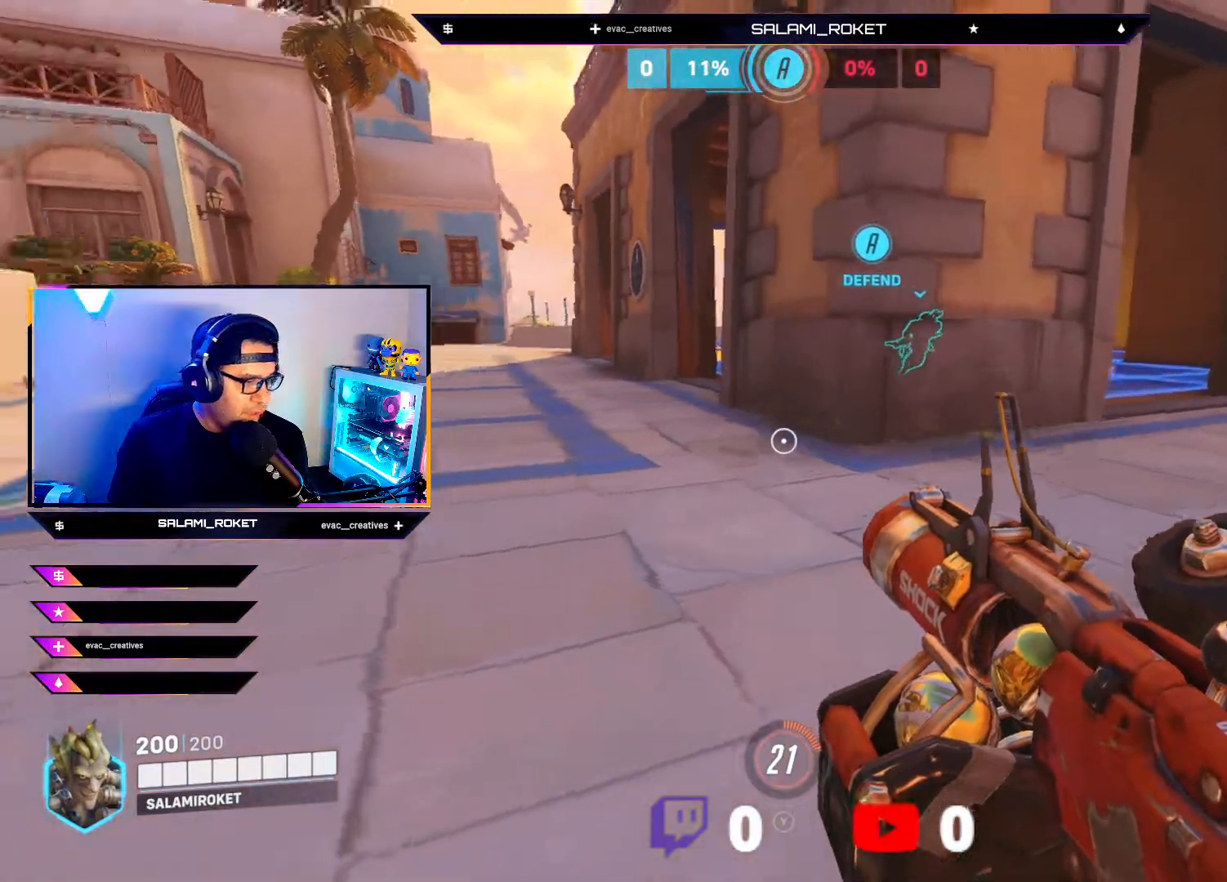
{"buttons": [], "left_stick": "up", "right_stick": "center", "events": [[267, "right_stick", "center"], [467, "left_stick", "up"]]}
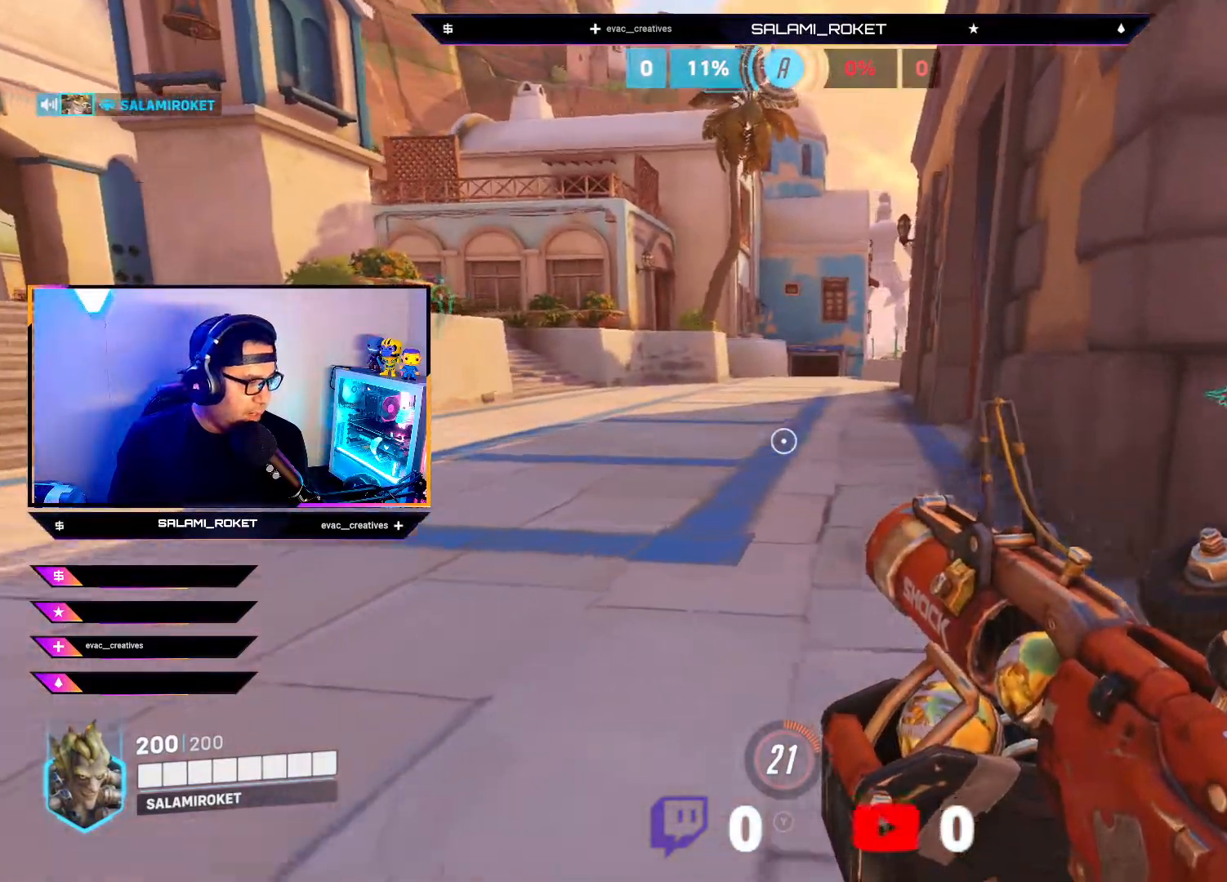
{"buttons": [], "left_stick": "up", "right_stick": "right", "events": [[433, "right_stick", "right"]]}
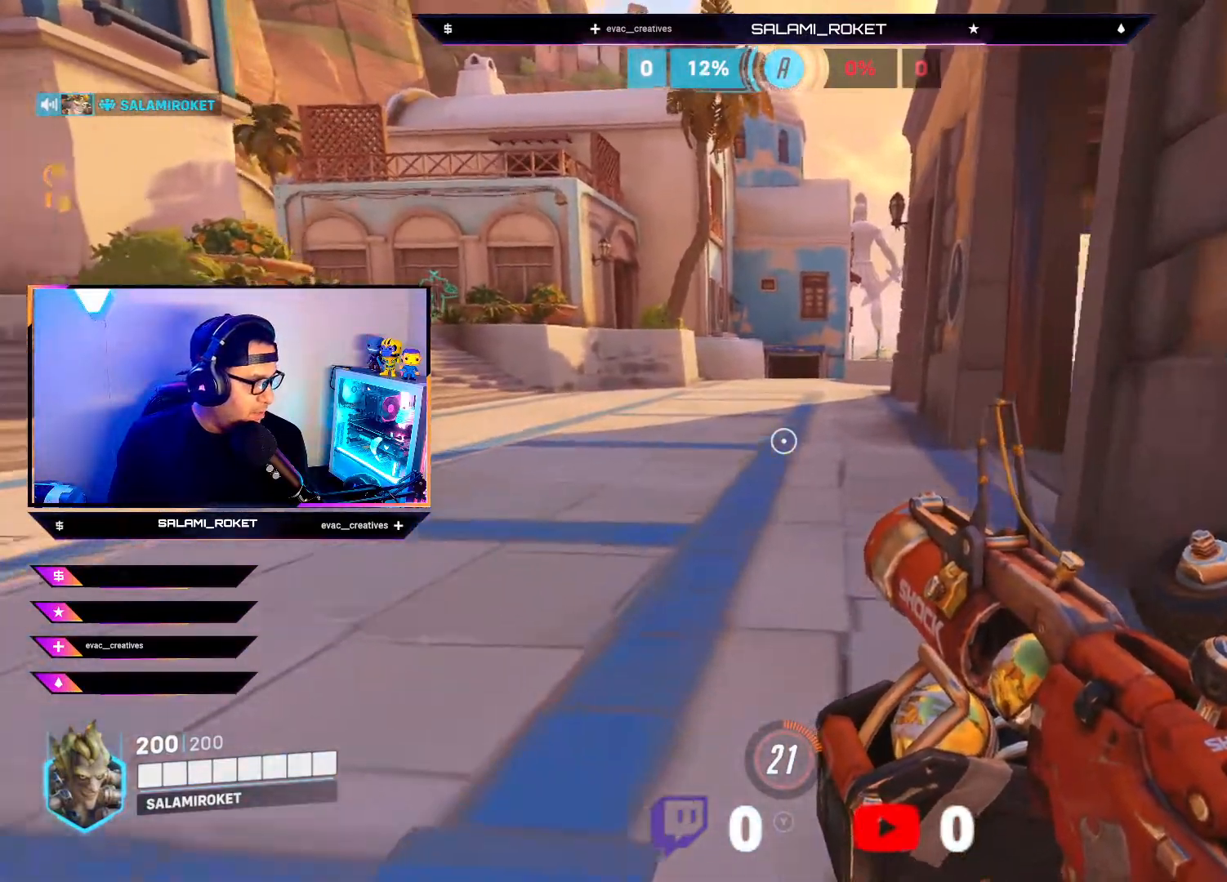
{"buttons": [], "left_stick": "up", "right_stick": "left", "events": [[133, "right_stick", "center"], [250, "right_stick", "left"]]}
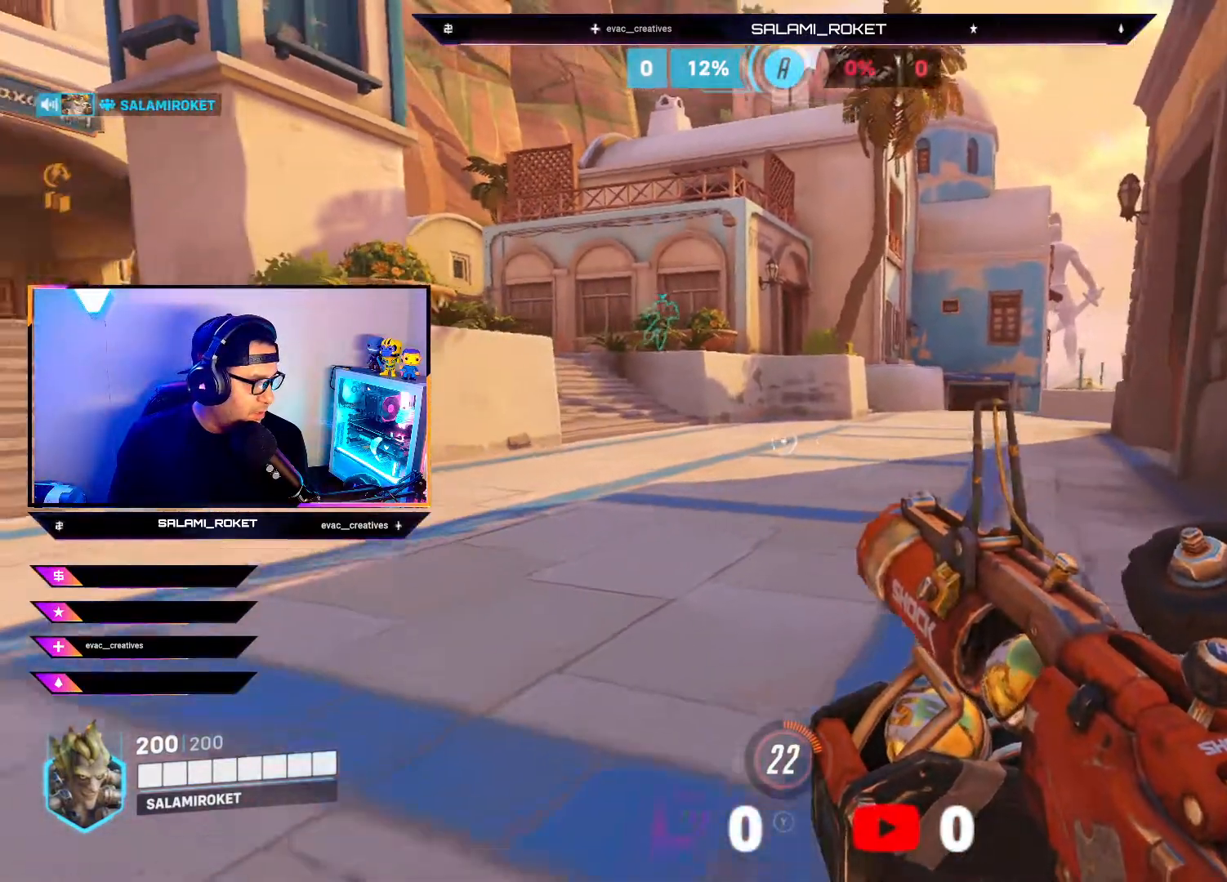
{"buttons": [], "left_stick": "up", "right_stick": "center", "events": [[217, "right_stick", "up-left"], [383, "right_stick", "center"]]}
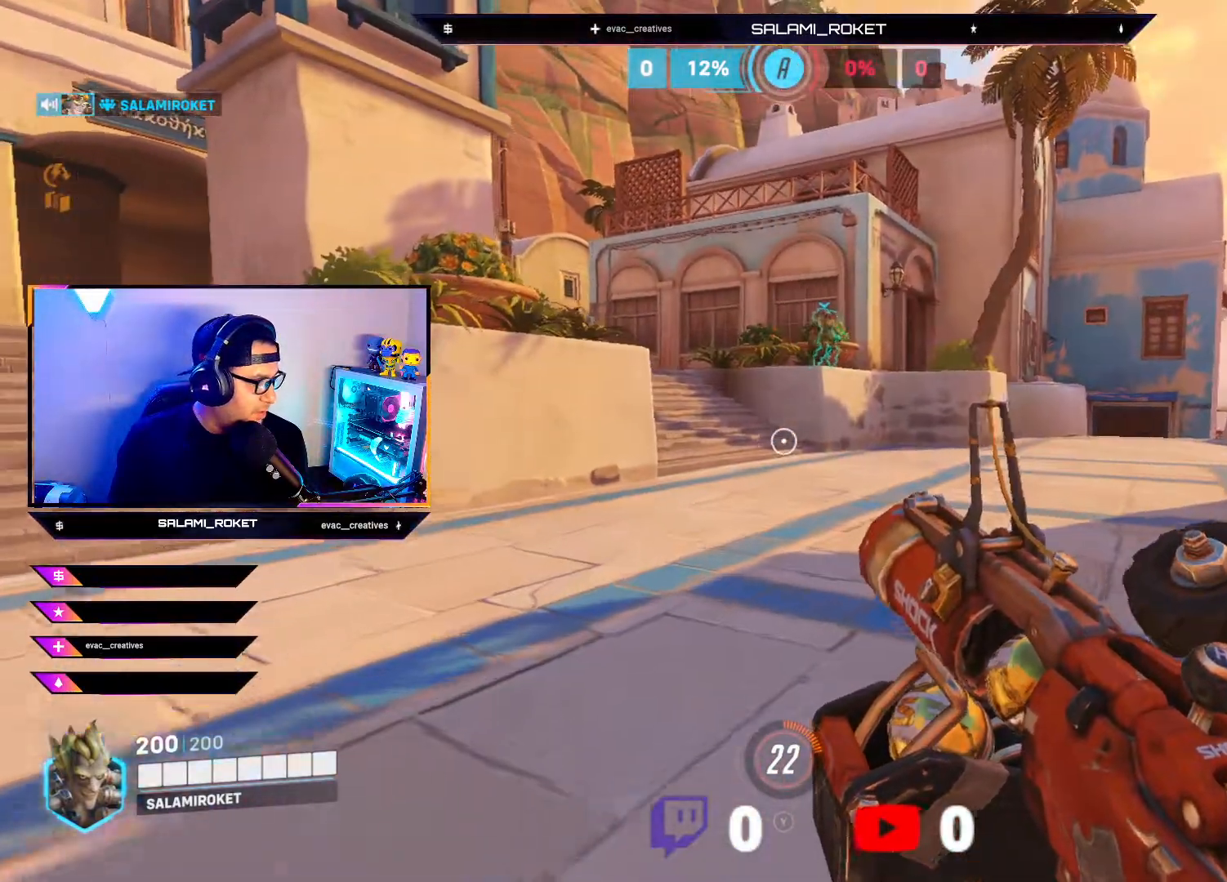
{"buttons": [], "left_stick": "up-right", "right_stick": "right", "events": [[117, "R1", "down"], [133, "right_stick", "up-left"], [300, "R1", "up"], [300, "right_stick", "center"], [367, "left_stick", "up-right"], [400, "right_stick", "right"]]}
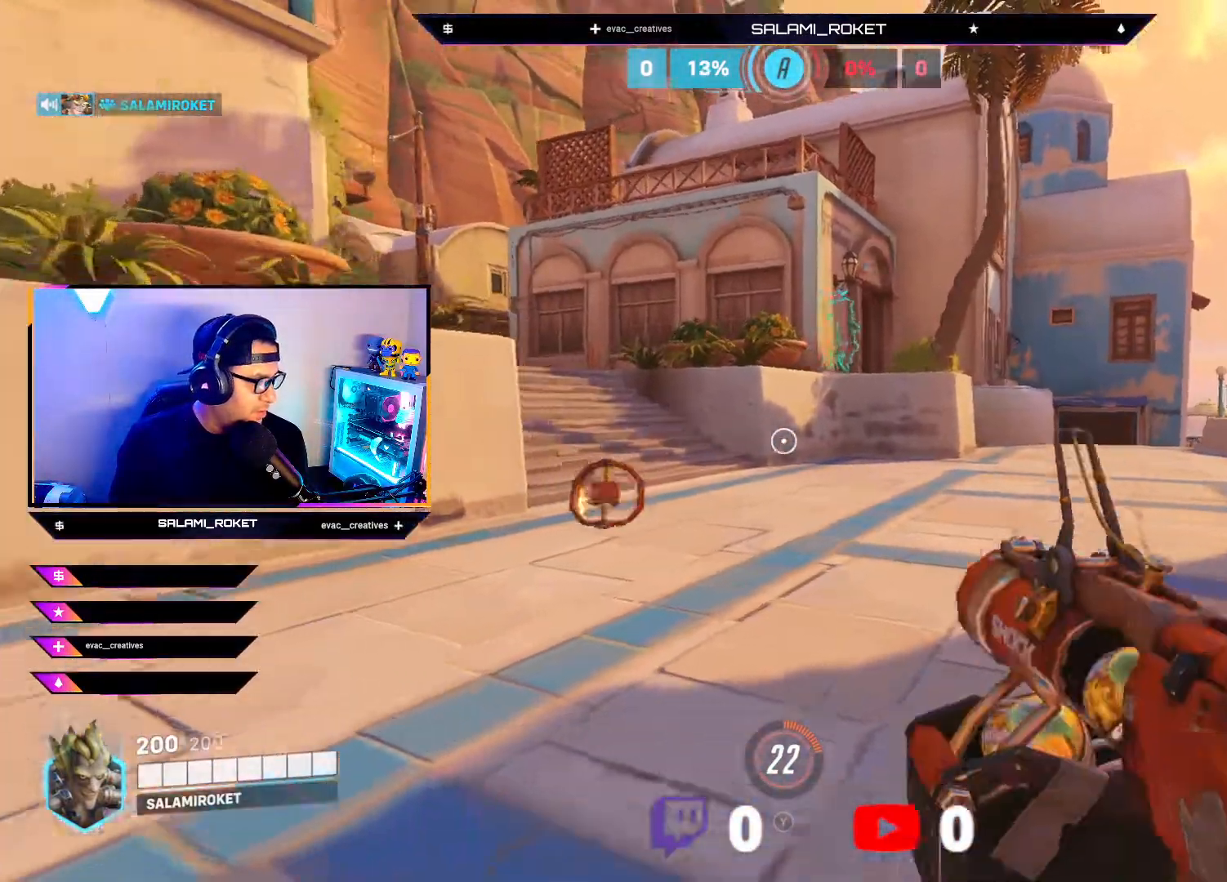
{"buttons": [], "left_stick": "up-right", "right_stick": "center", "events": [[417, "right_stick", "center"]]}
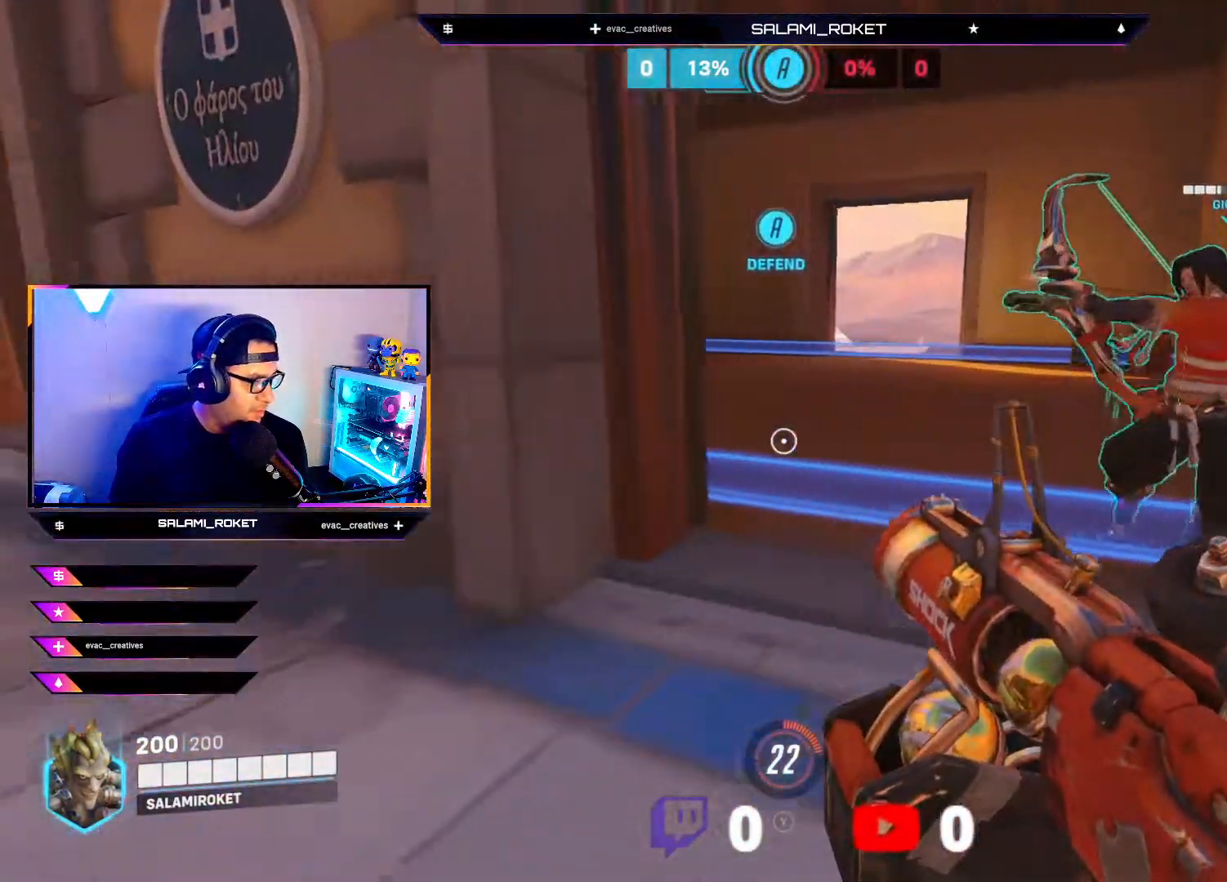
{"buttons": [], "left_stick": "up-right", "right_stick": "center", "events": [[367, "X", "down"], [483, "X", "up"]]}
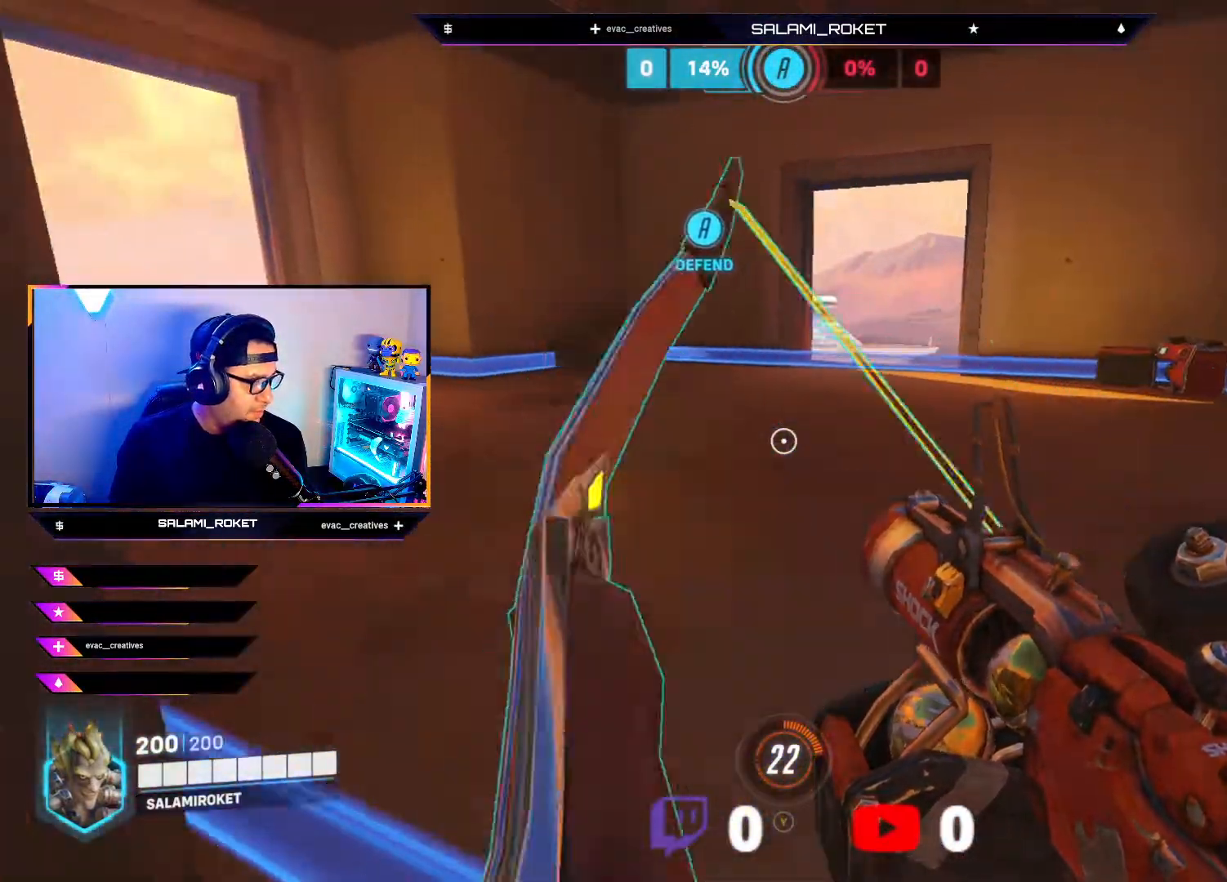
{"buttons": [], "left_stick": "up-right", "right_stick": "left", "events": [[317, "right_stick", "left"]]}
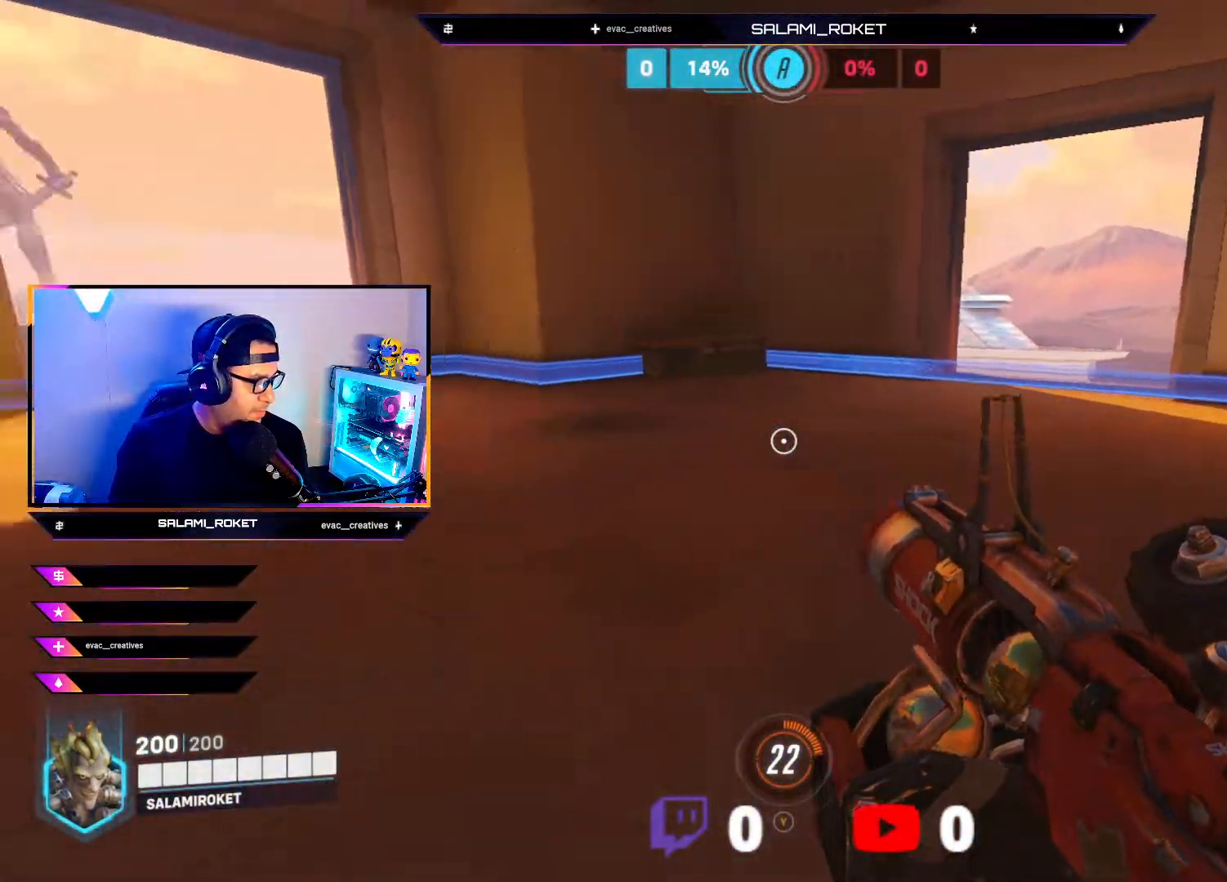
{"buttons": [], "left_stick": "up", "right_stick": "center", "events": [[233, "left_stick", "up"], [233, "right_stick", "center"], [333, "B", "down"], [417, "B", "up"]]}
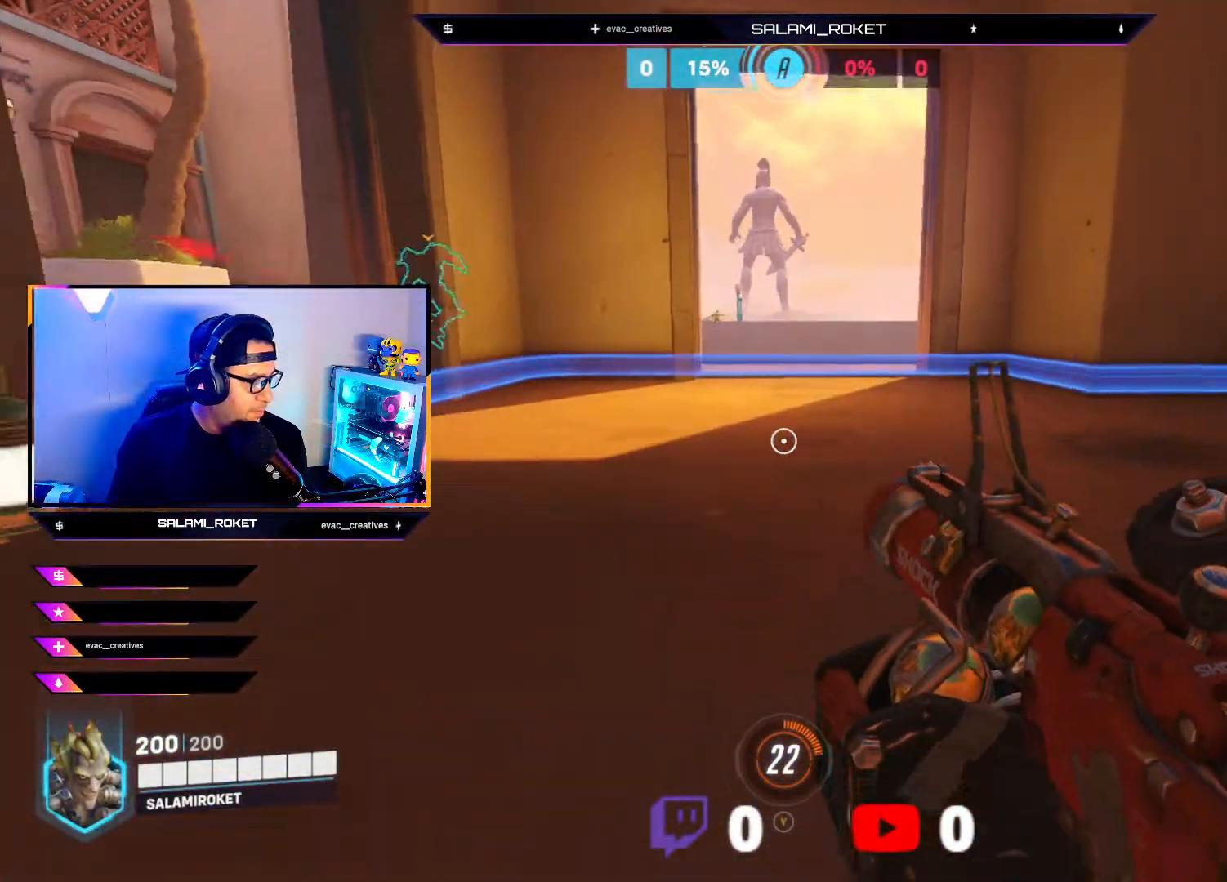
{"buttons": [], "left_stick": "up-right", "right_stick": "up-left", "events": [[33, "B", "down"], [50, "B", "up"], [250, "right_stick", "left"], [317, "left_stick", "up-right"], [433, "right_stick", "up-left"]]}
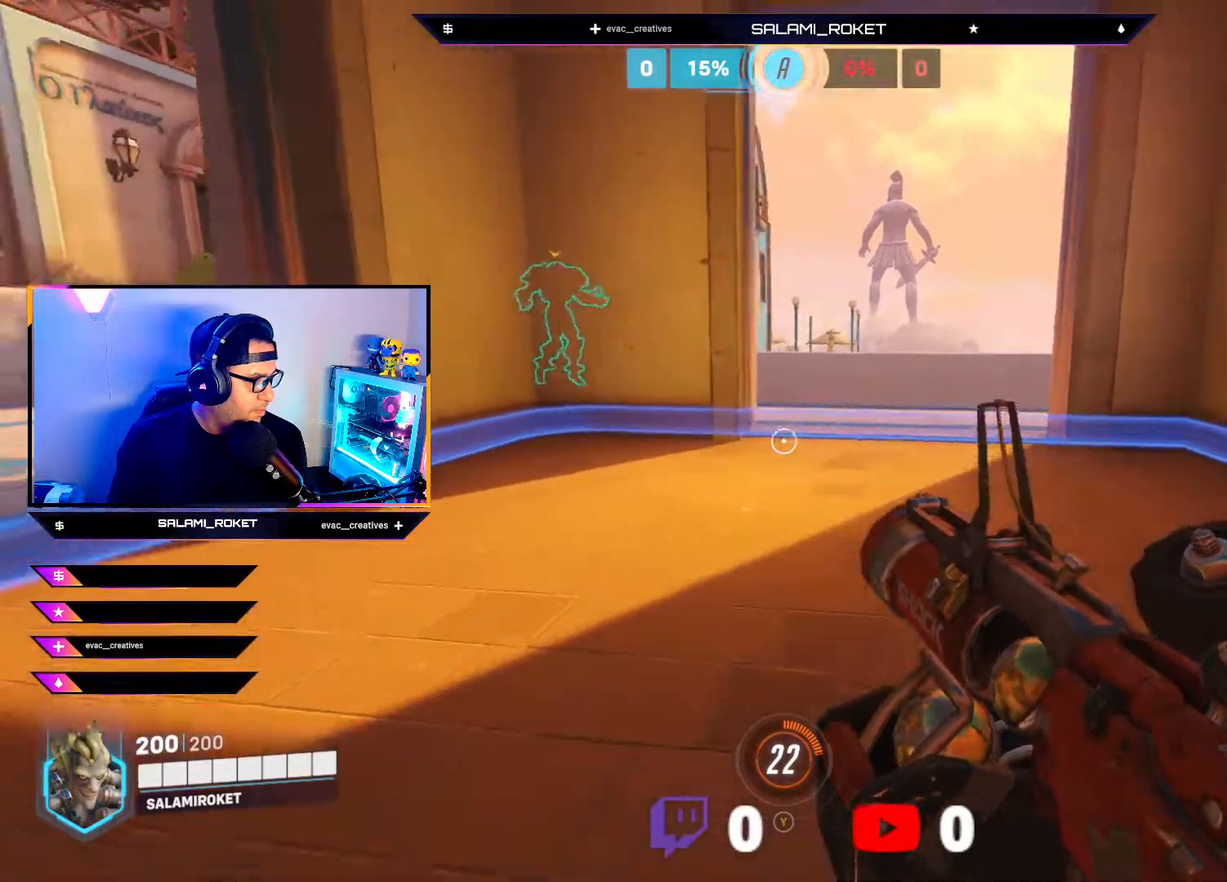
{"buttons": ["R2"], "left_stick": "up-right", "right_stick": "left", "events": [[67, "right_stick", "center"], [150, "right_stick", "up-left"], [333, "right_stick", "left"], [500, "R2", "down"]]}
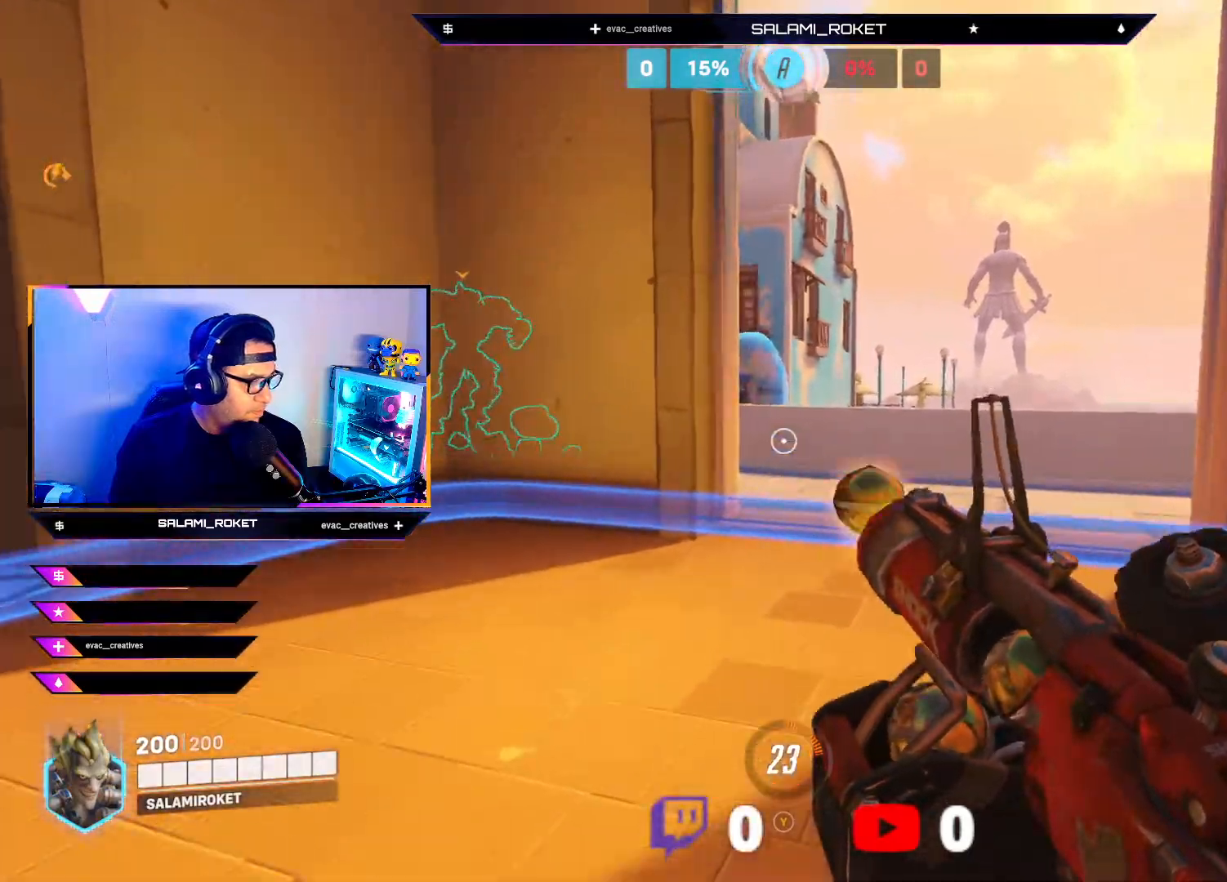
{"buttons": [], "left_stick": "up-right", "right_stick": "up", "events": [[217, "right_stick", "center"], [233, "R2", "up"], [400, "right_stick", "up"]]}
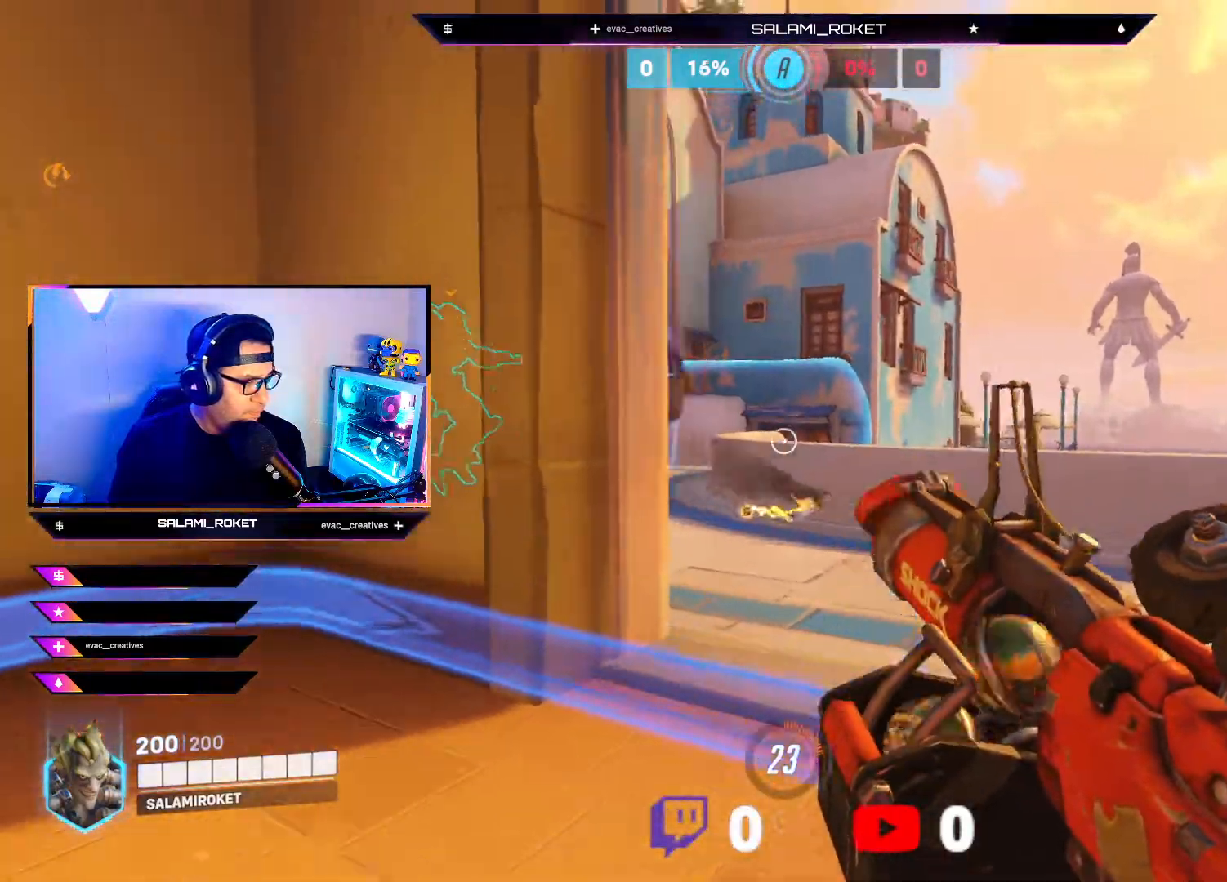
{"buttons": ["R2"], "left_stick": "center", "right_stick": "center", "events": [[33, "left_stick", "center"], [67, "right_stick", "left"], [150, "R2", "down"], [283, "left_stick", "up-right"], [300, "right_stick", "center"], [417, "left_stick", "center"]]}
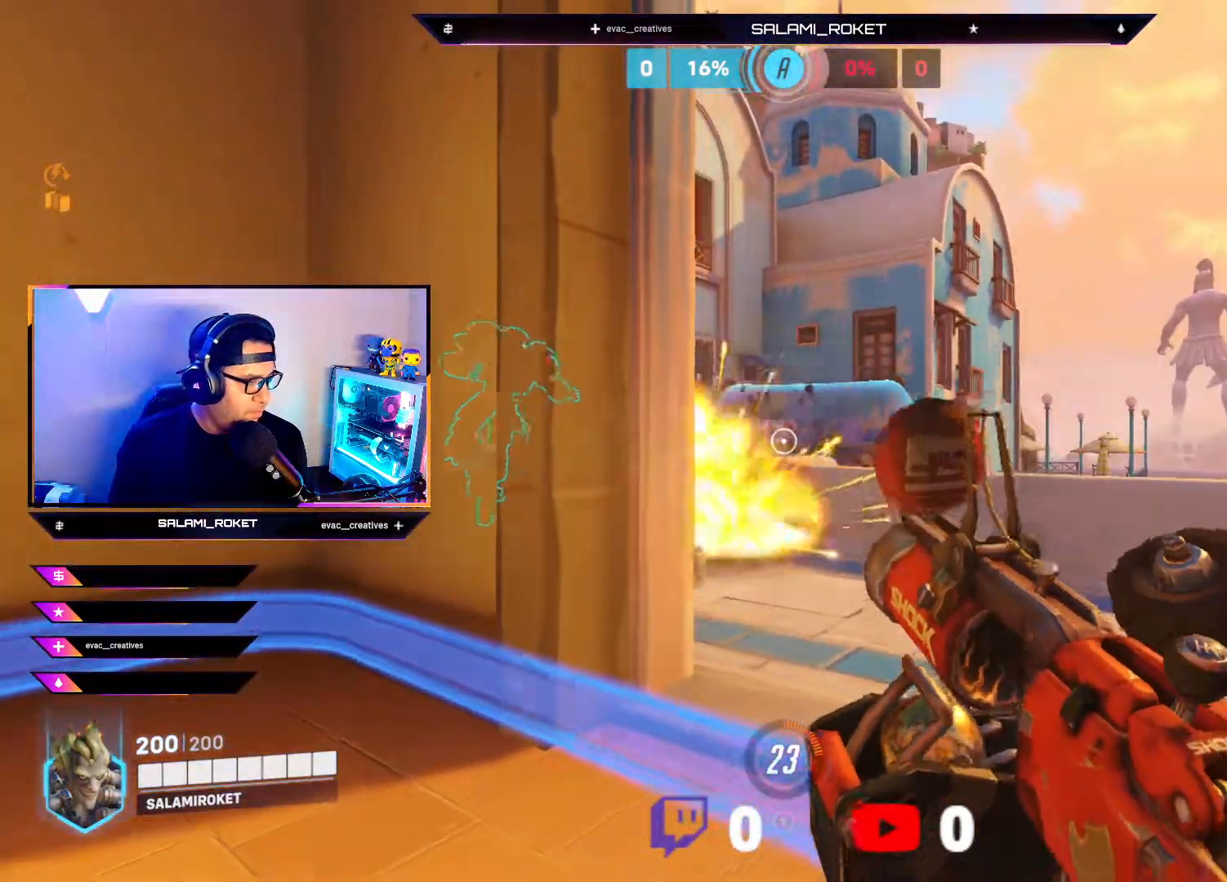
{"buttons": ["R2"], "left_stick": "center", "right_stick": "center", "events": []}
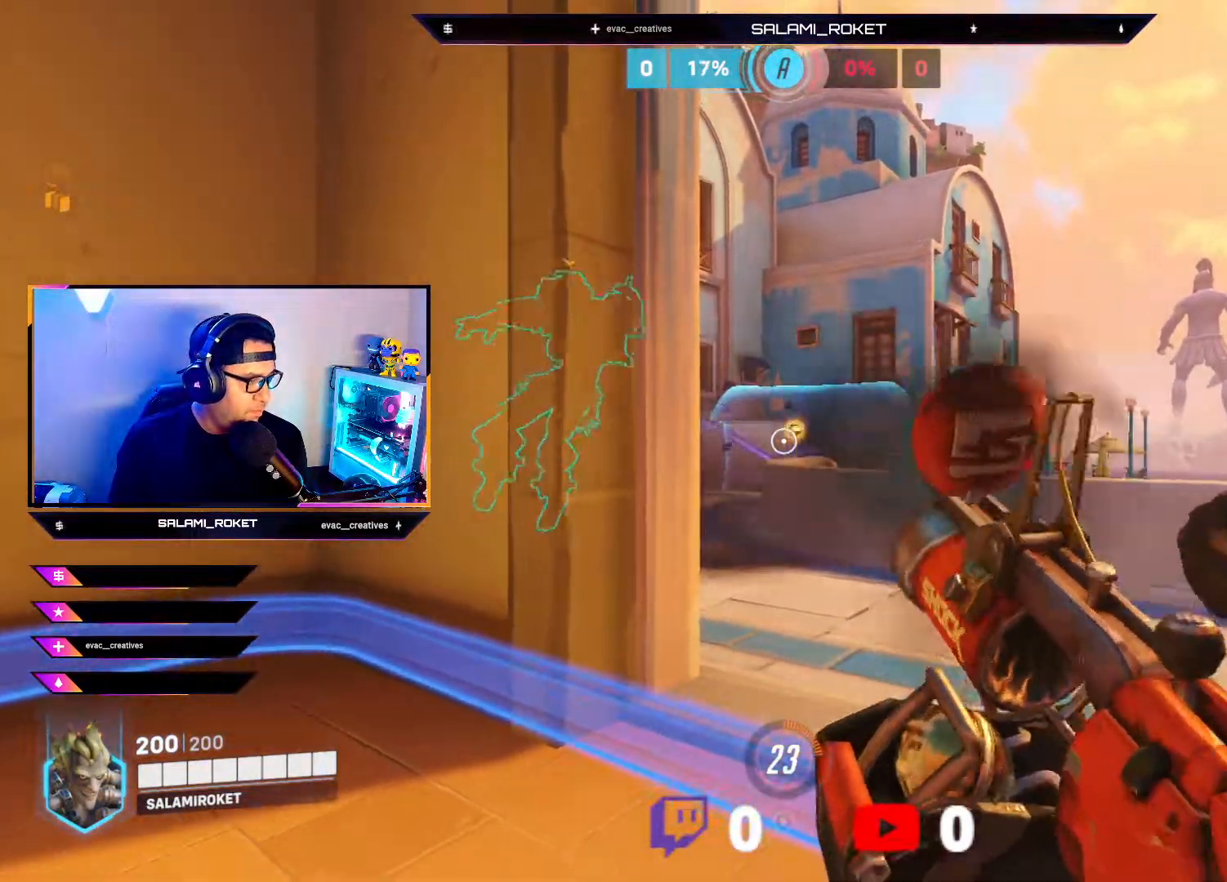
{"buttons": ["R2"], "left_stick": "center", "right_stick": "center", "events": []}
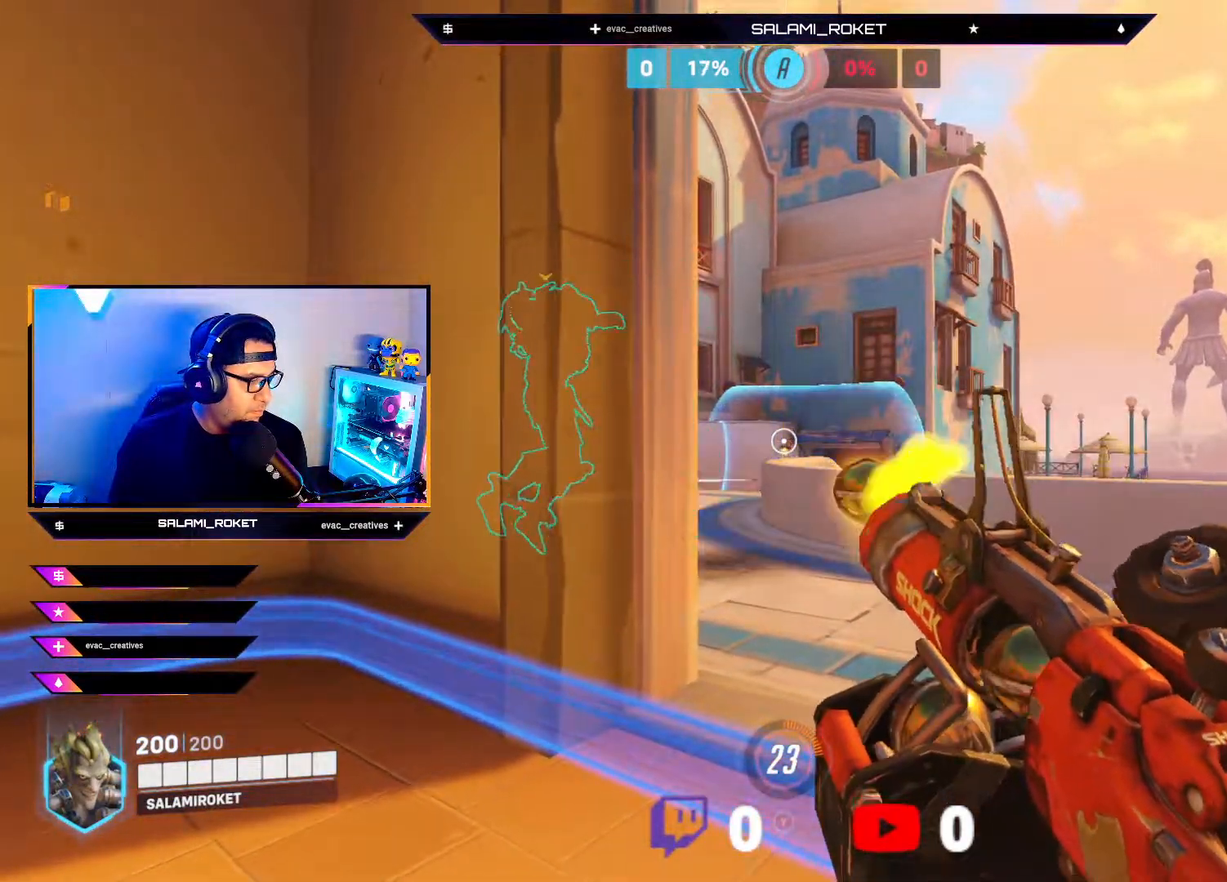
{"buttons": [], "left_stick": "down-left", "right_stick": "down-left", "events": [[317, "right_stick", "down-left"], [333, "left_stick", "down-left"], [367, "R2", "up"]]}
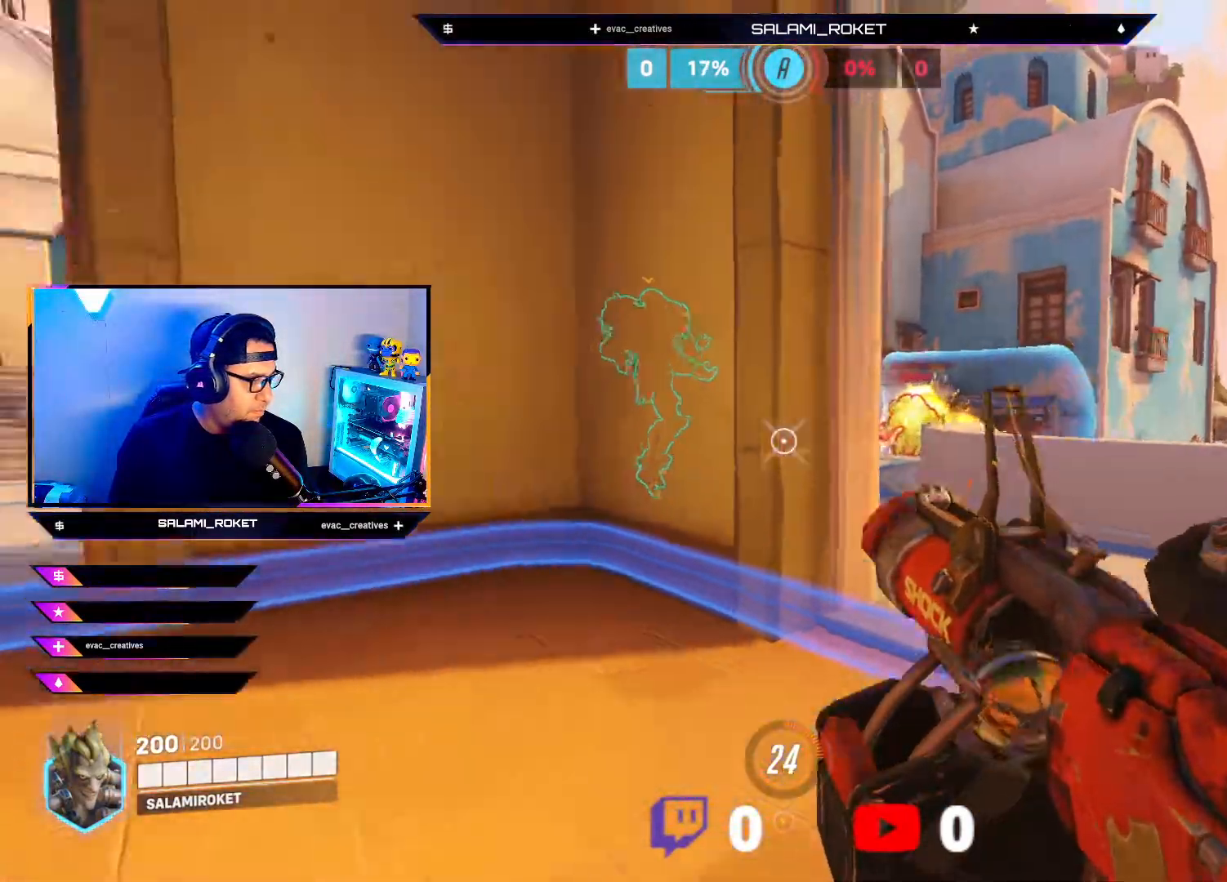
{"buttons": [], "left_stick": "left", "right_stick": "right", "events": [[217, "right_stick", "right"], [233, "left_stick", "left"]]}
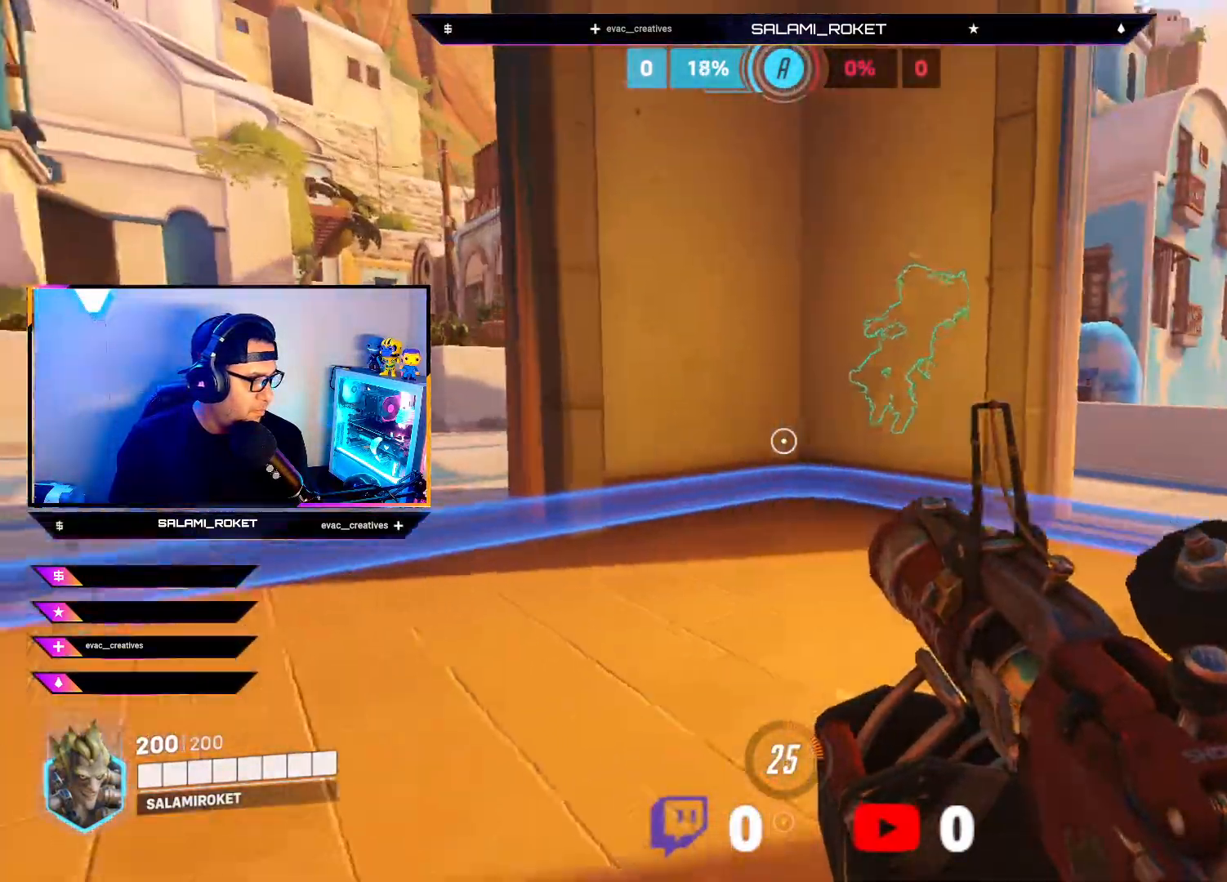
{"buttons": [], "left_stick": "up-right", "right_stick": "center", "events": [[67, "left_stick", "up-right"], [217, "right_stick", "center"]]}
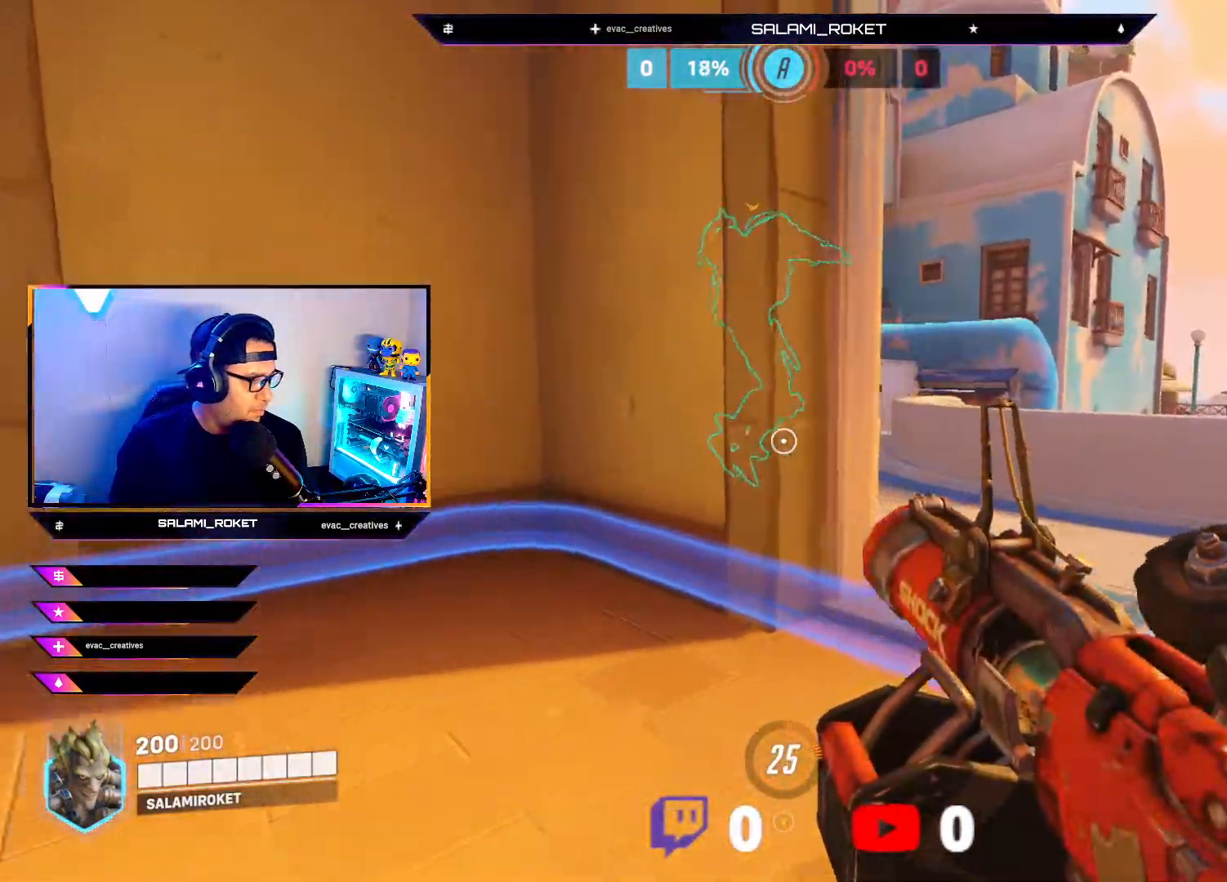
{"buttons": ["L1"], "left_stick": "up-left", "right_stick": "down", "events": [[83, "right_stick", "up"], [233, "R2", "down"], [317, "right_stick", "right"], [400, "left_stick", "up-left"], [400, "right_stick", "down"], [450, "L1", "down"], [450, "R2", "up"]]}
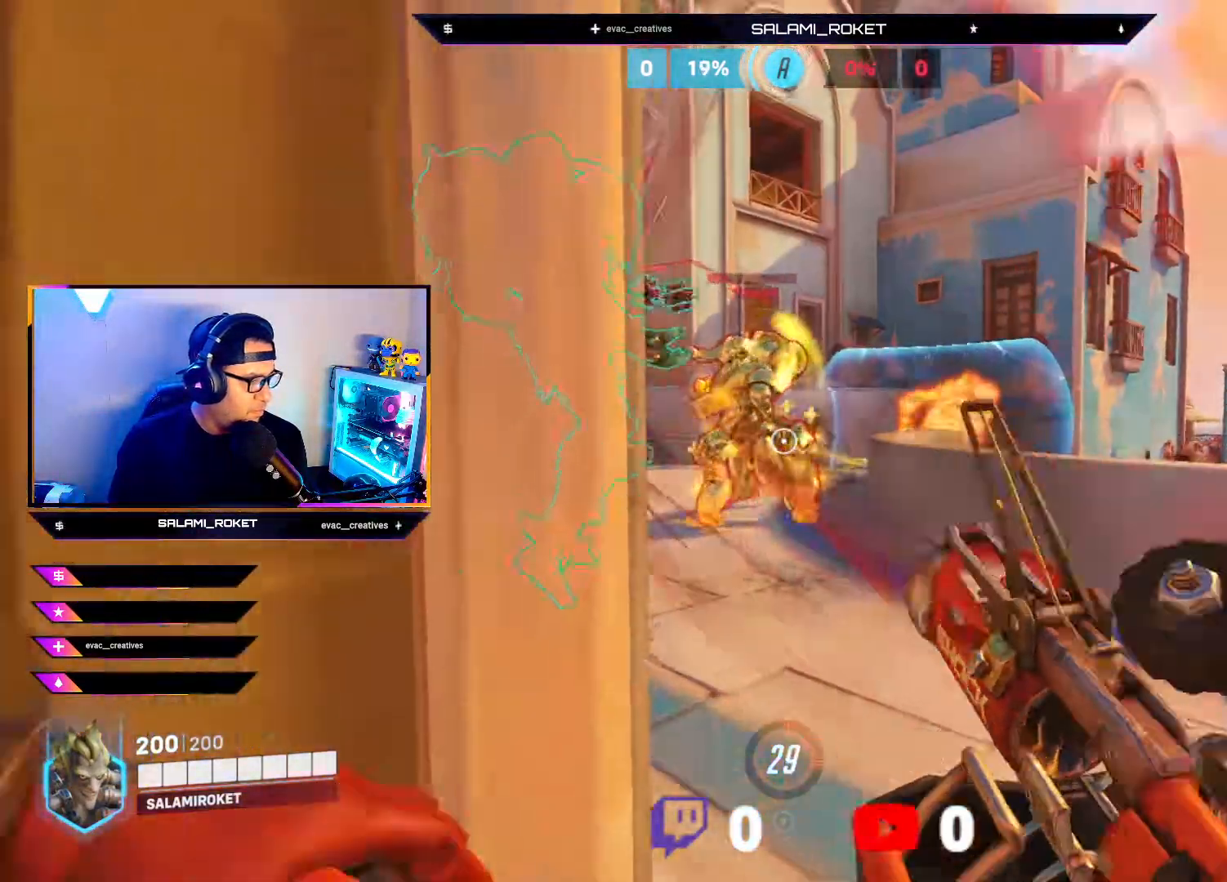
{"buttons": [], "left_stick": "down", "right_stick": "down-right", "events": [[50, "right_stick", "down-right"], [67, "L1", "up"], [100, "left_stick", "down-right"], [183, "L2", "down"], [183, "right_stick", "down"], [317, "L2", "up"], [333, "right_stick", "down-left"], [367, "left_stick", "down"], [500, "right_stick", "down-right"]]}
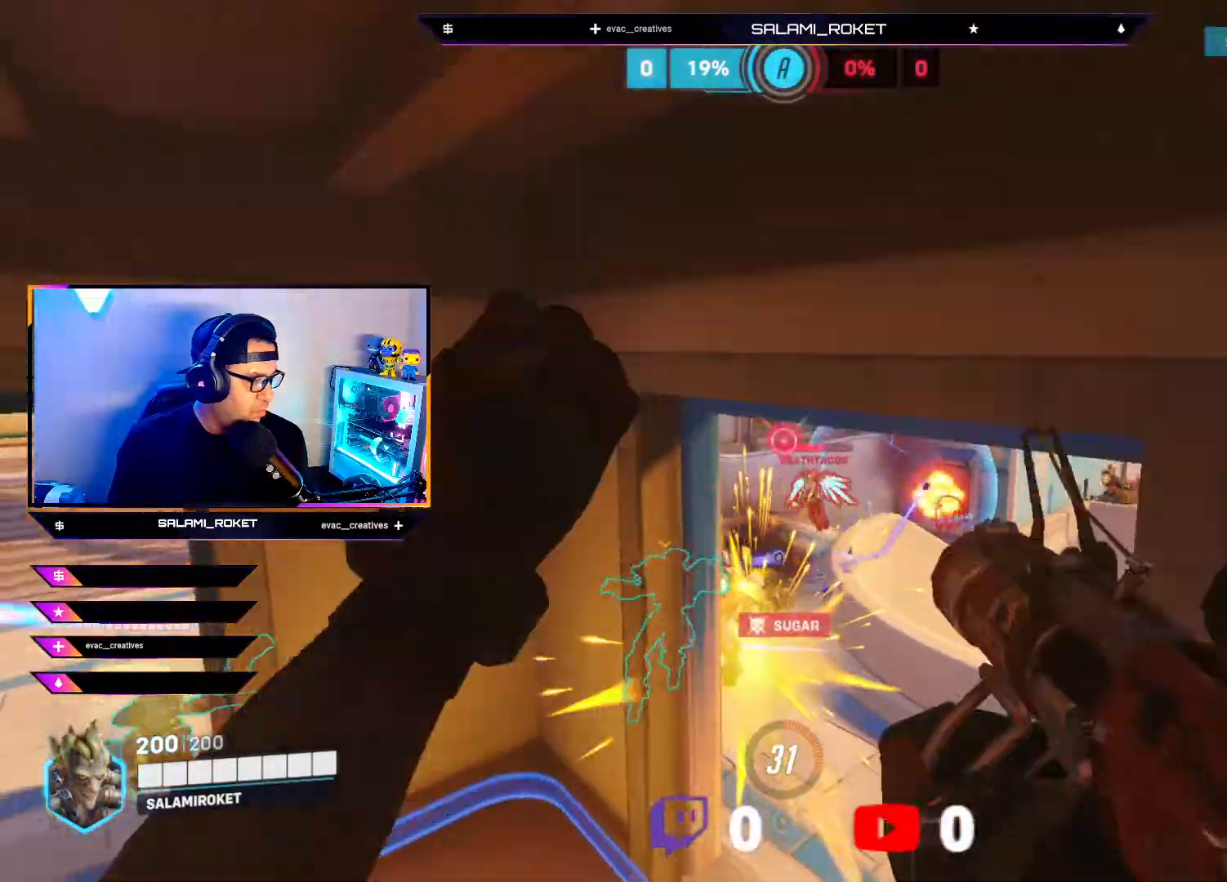
{"buttons": [], "left_stick": "center", "right_stick": "up", "events": [[83, "R2", "down"], [150, "left_stick", "center"], [267, "right_stick", "center"], [417, "R2", "up"], [483, "right_stick", "up"]]}
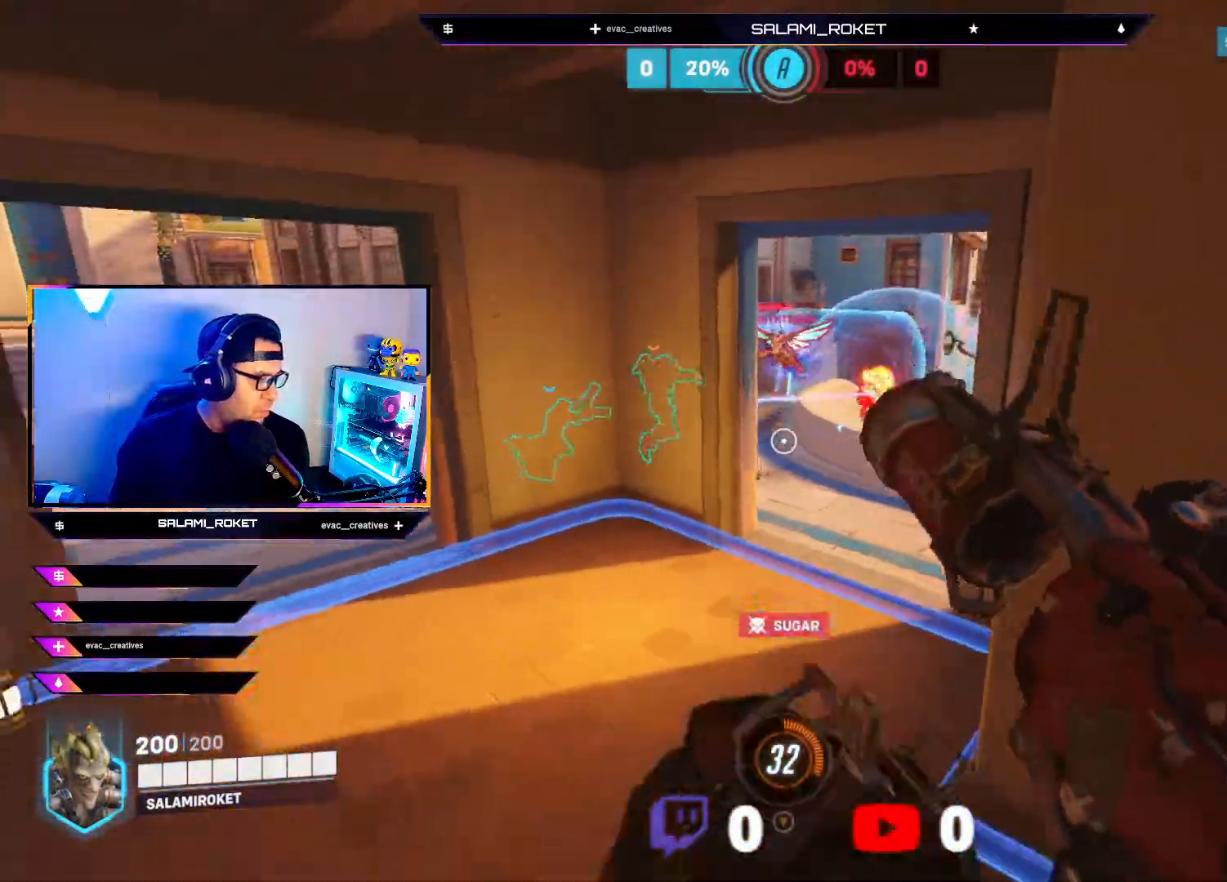
{"buttons": ["R2"], "left_stick": "up-right", "right_stick": "up-right", "events": [[33, "left_stick", "left"], [33, "right_stick", "up-right"], [167, "right_stick", "center"], [250, "left_stick", "up"], [333, "R2", "down"], [367, "right_stick", "up-right"], [433, "left_stick", "up-right"]]}
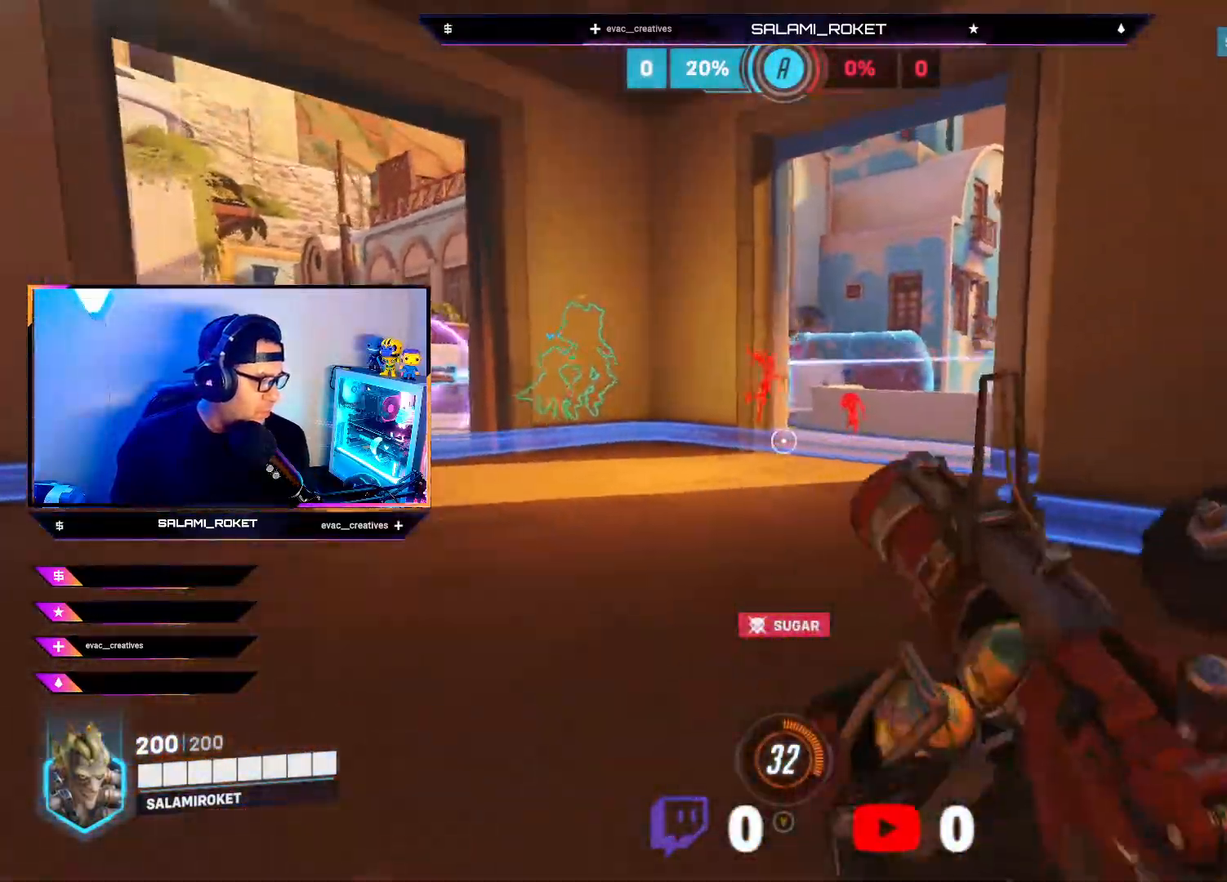
{"buttons": ["R2"], "left_stick": "up", "right_stick": "center", "events": [[17, "left_stick", "center"], [33, "right_stick", "center"], [183, "left_stick", "up"], [200, "right_stick", "up-right"], [367, "right_stick", "center"]]}
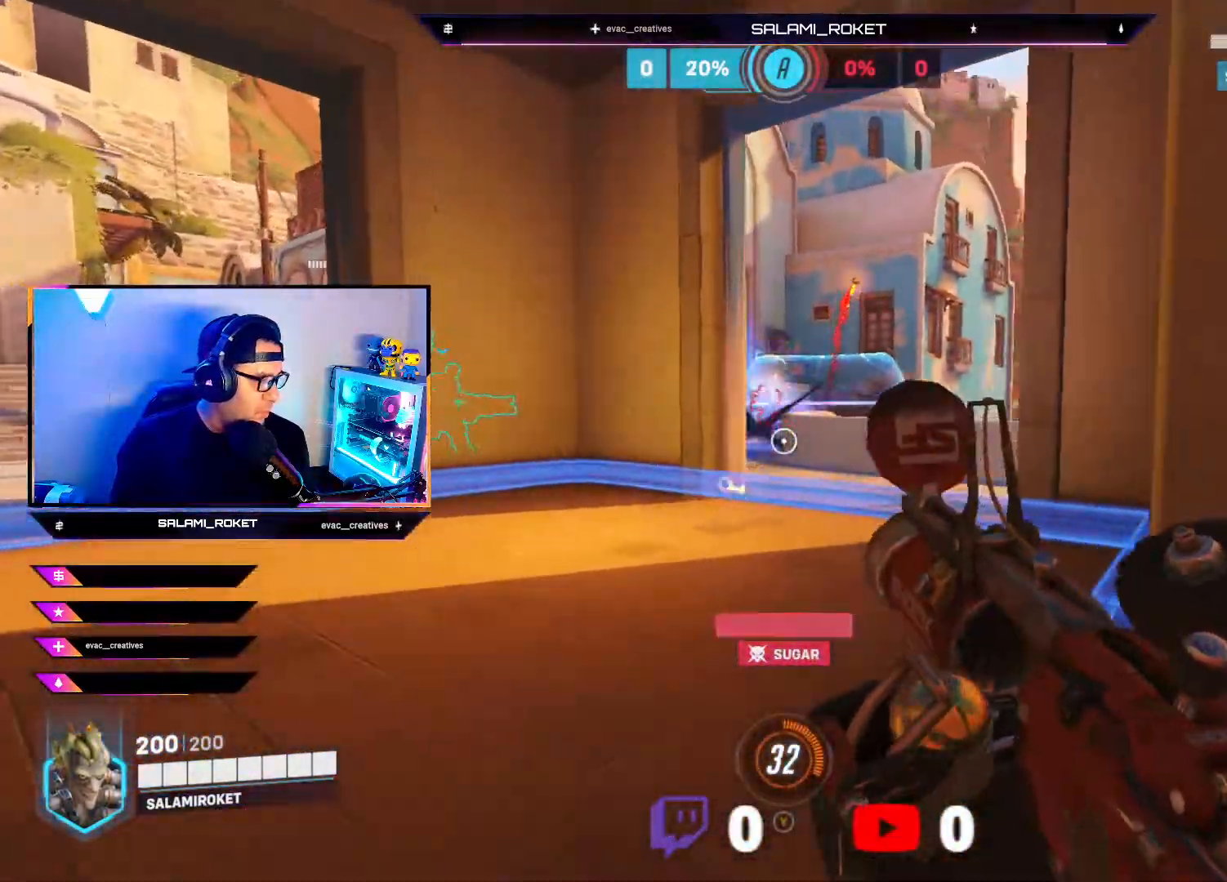
{"buttons": ["R2"], "left_stick": "up-left", "right_stick": "right", "events": [[100, "right_stick", "up"], [300, "right_stick", "center"], [367, "left_stick", "up-left"], [483, "right_stick", "right"]]}